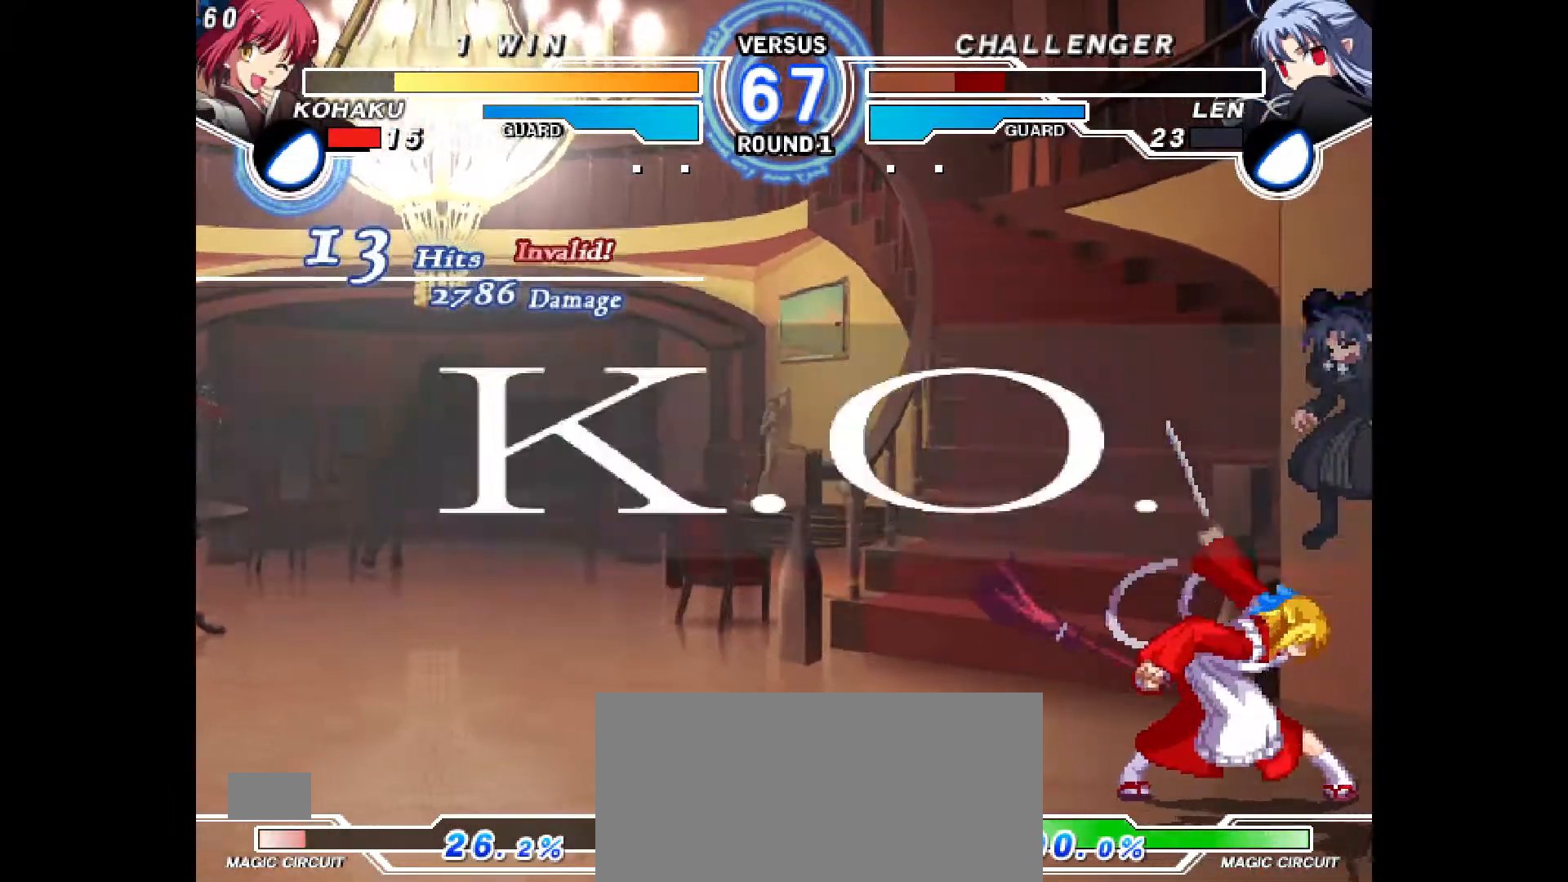
Gameplay with a controller (PlayStation layout); each line is a JSON object with the inputs held at the frame after it. "events" lists button and stick changes between this image and that frame as [ms after this image, input, new state], when the widget could be followed in between. Not read: L3 R3.
{"buttons": [], "events": []}
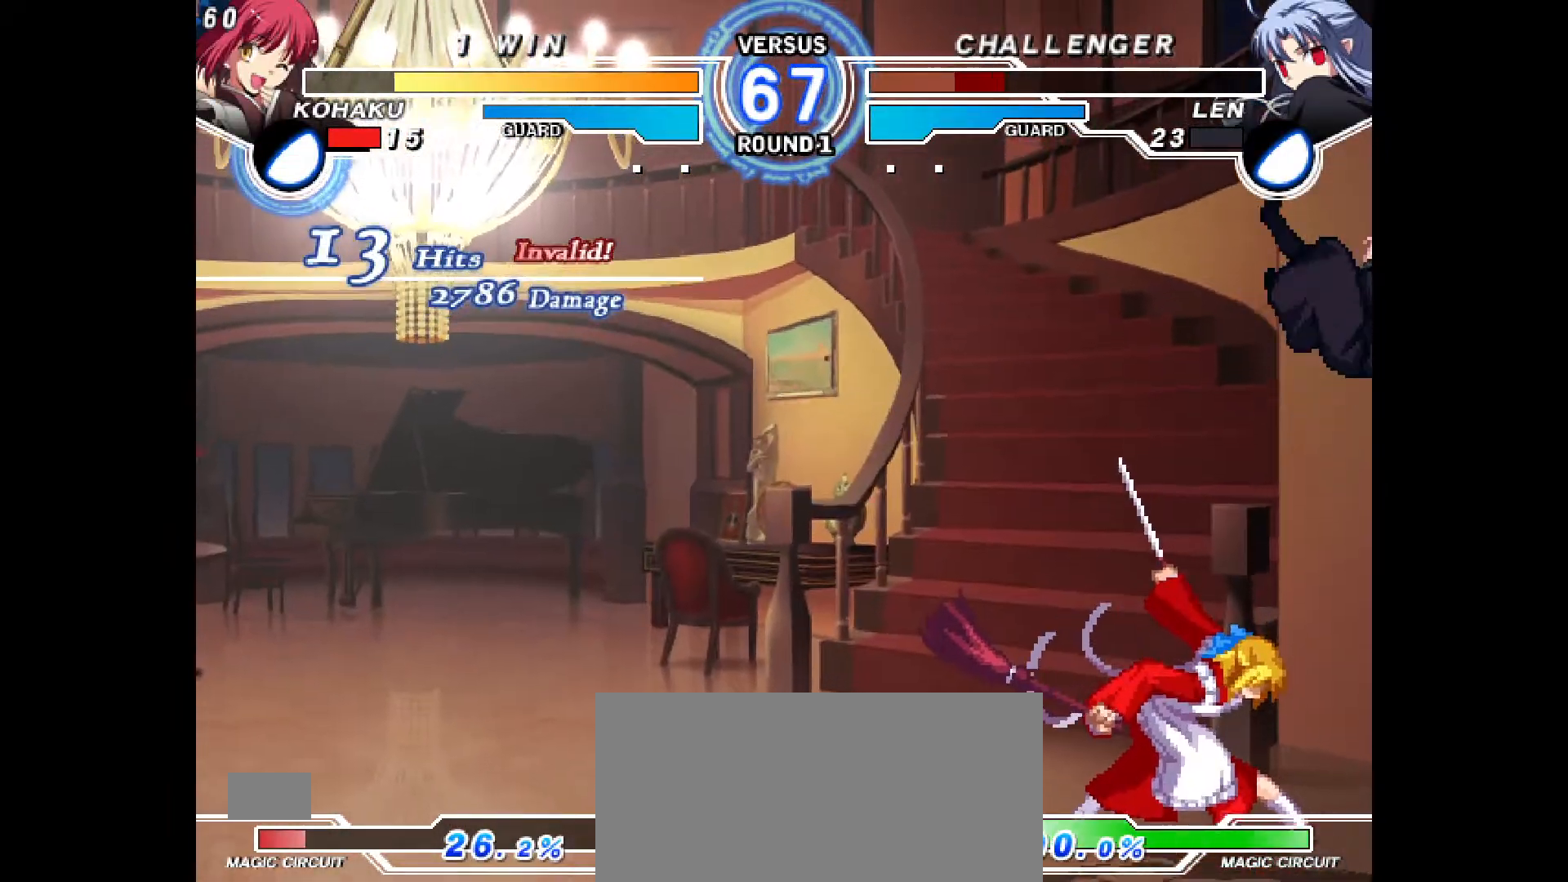
{"buttons": [], "events": []}
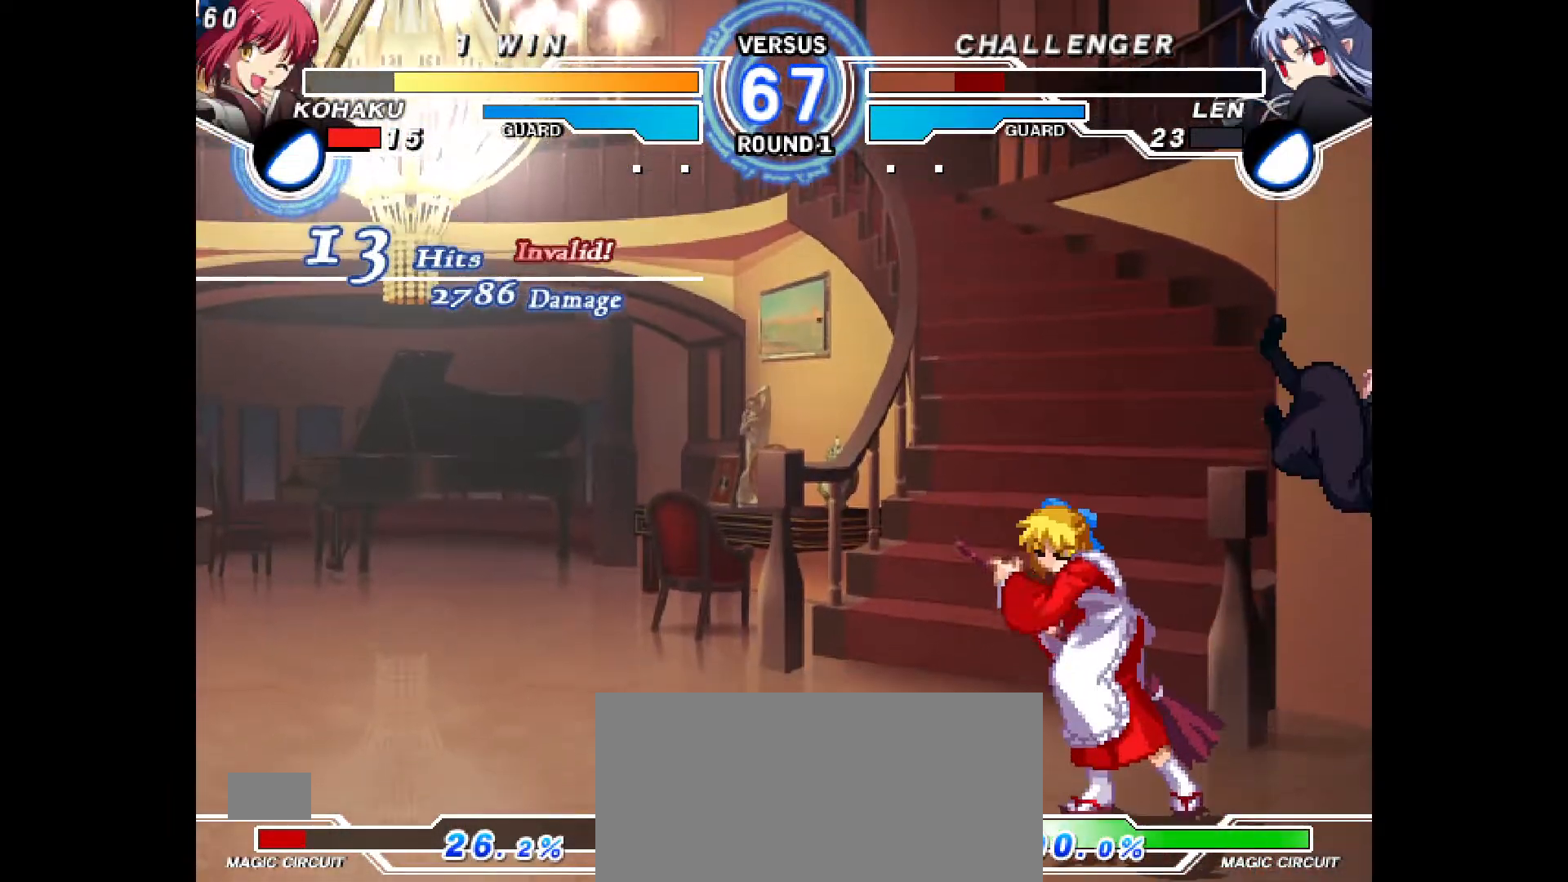
{"buttons": [], "events": [[17, "CROSS", "down"], [133, "CROSS", "up"], [233, "CROSS", "down"], [317, "CROSS", "up"], [417, "CROSS", "down"], [500, "CROSS", "up"]]}
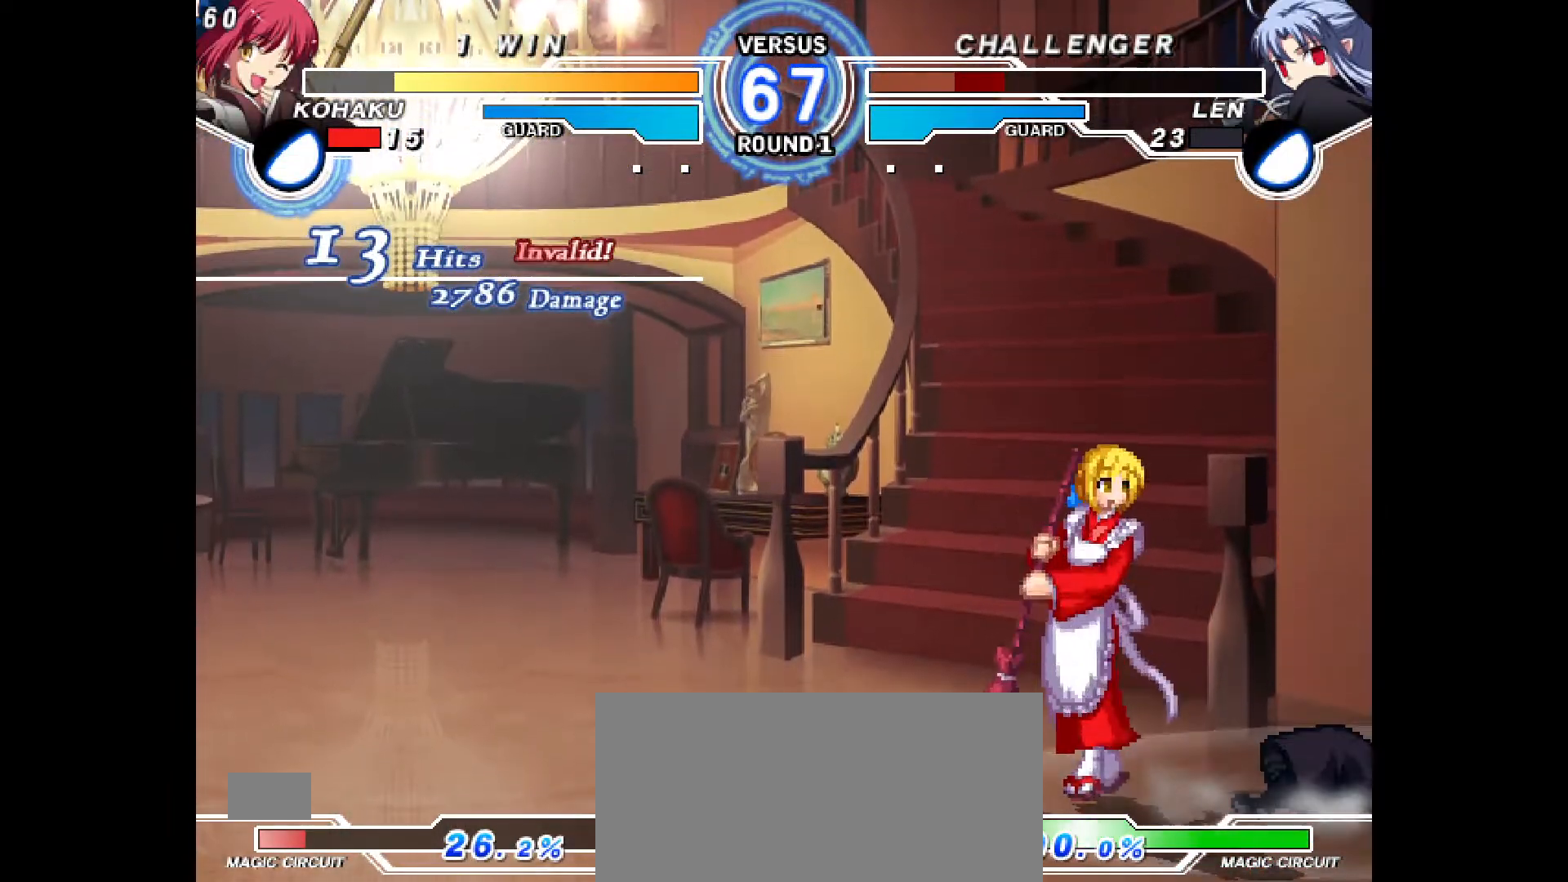
{"buttons": [], "events": [[83, "CROSS", "down"], [167, "CROSS", "up"], [250, "CROSS", "down"], [333, "CROSS", "up"], [400, "CROSS", "down"], [500, "CROSS", "up"]]}
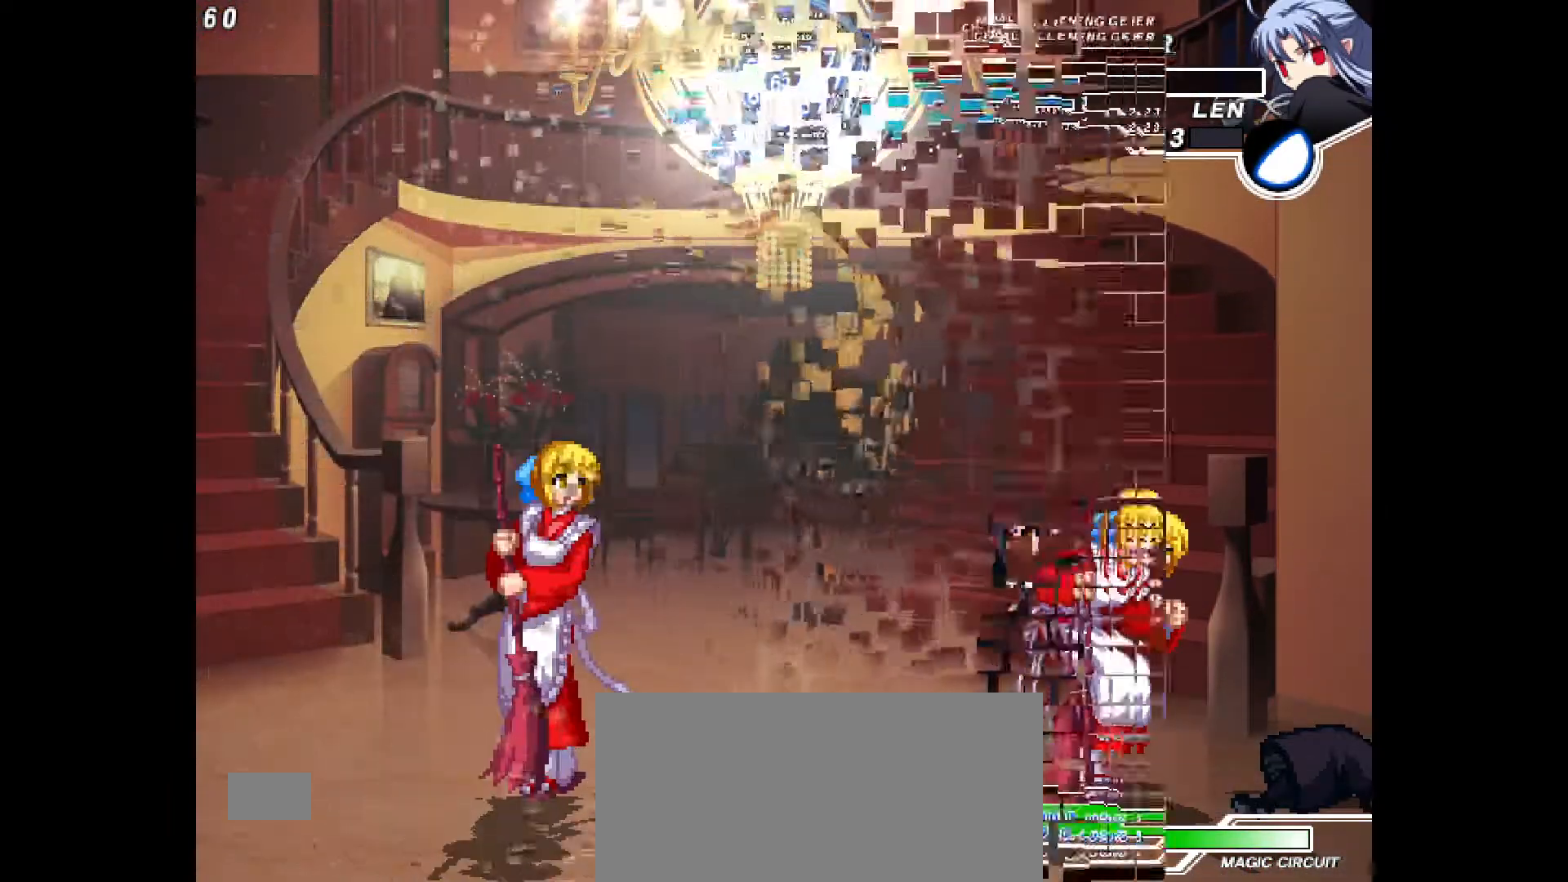
{"buttons": [], "events": [[167, "CROSS", "down"], [267, "CROSS", "up"]]}